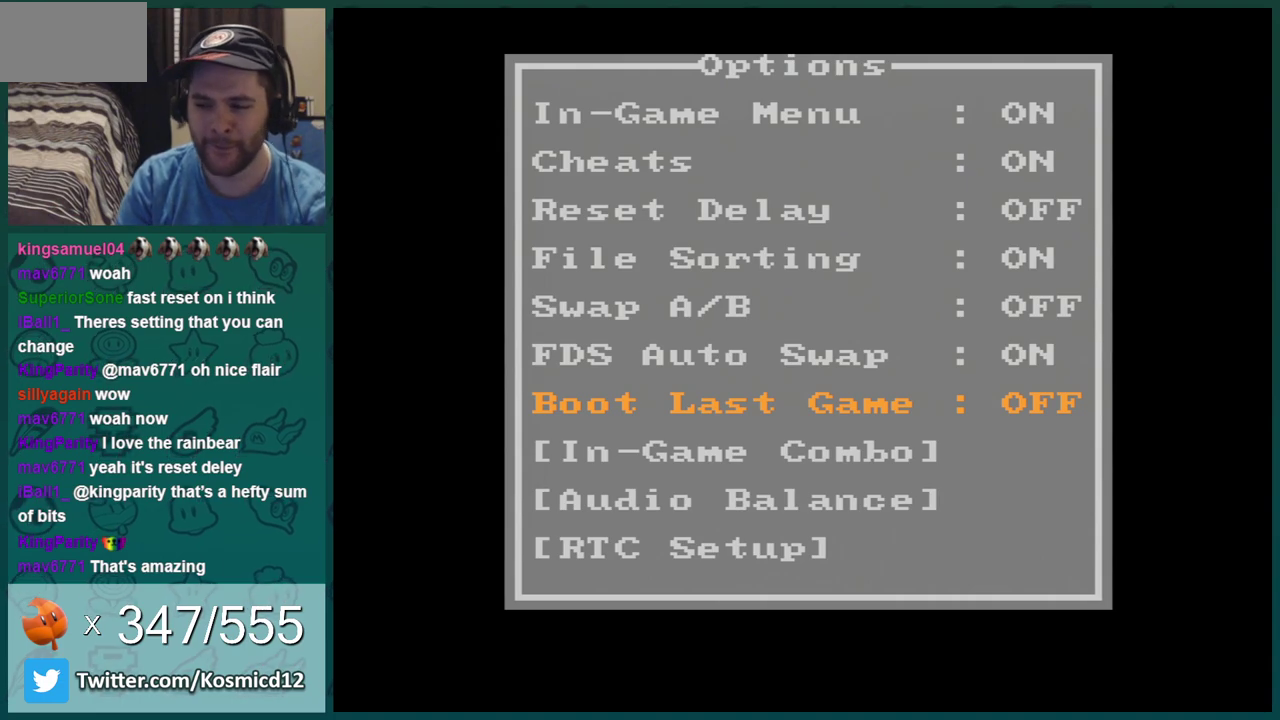
Gameplay with a controller (Nintendo layout); each line is a JSON object with the inputs held at the frame after it (dt_ms = milliseconds from this image to that frame). "events" lists button and stick changes between this image and that frame as [ms after this image, input, new state], when the widget could be followed in between. Not read: L3 R3.
{"dt_ms": 501, "buttons": ["DPAD_UP"], "events": [[234, "DPAD_UP", "down"], [334, "DPAD_UP", "up"], [467, "DPAD_UP", "down"]]}
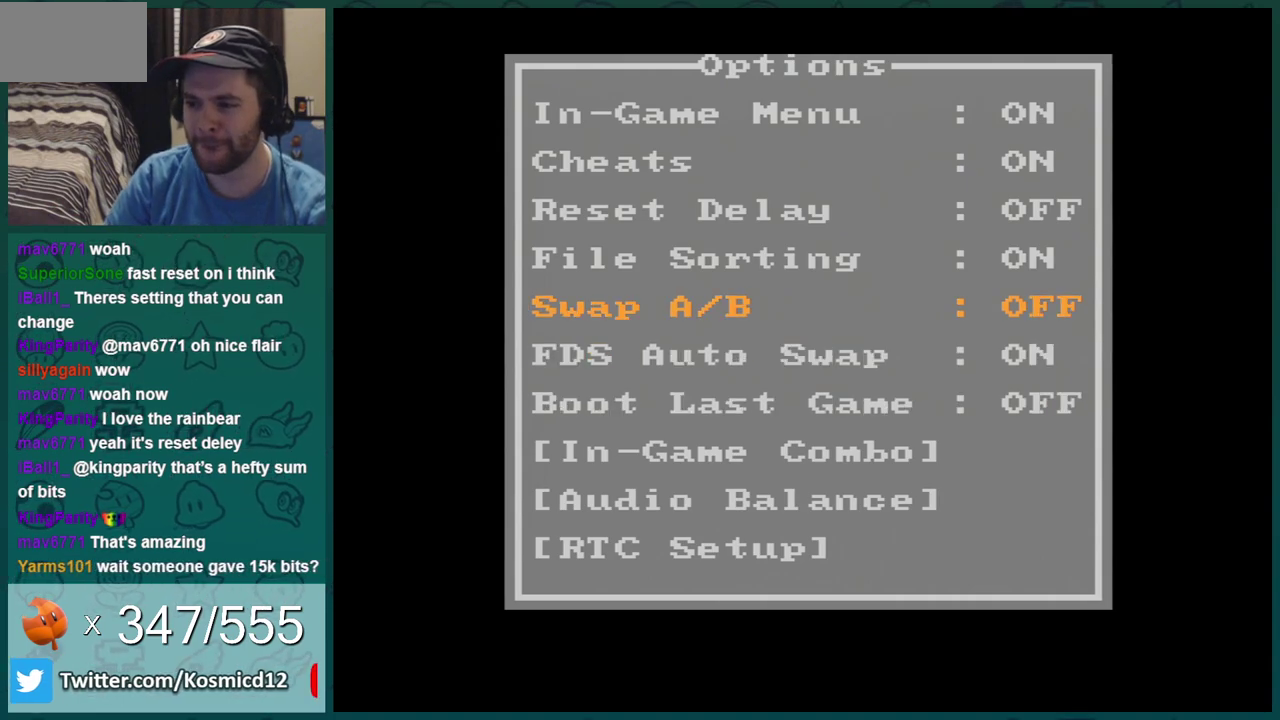
{"dt_ms": 500, "buttons": [], "events": [[17, "DPAD_UP", "up"]]}
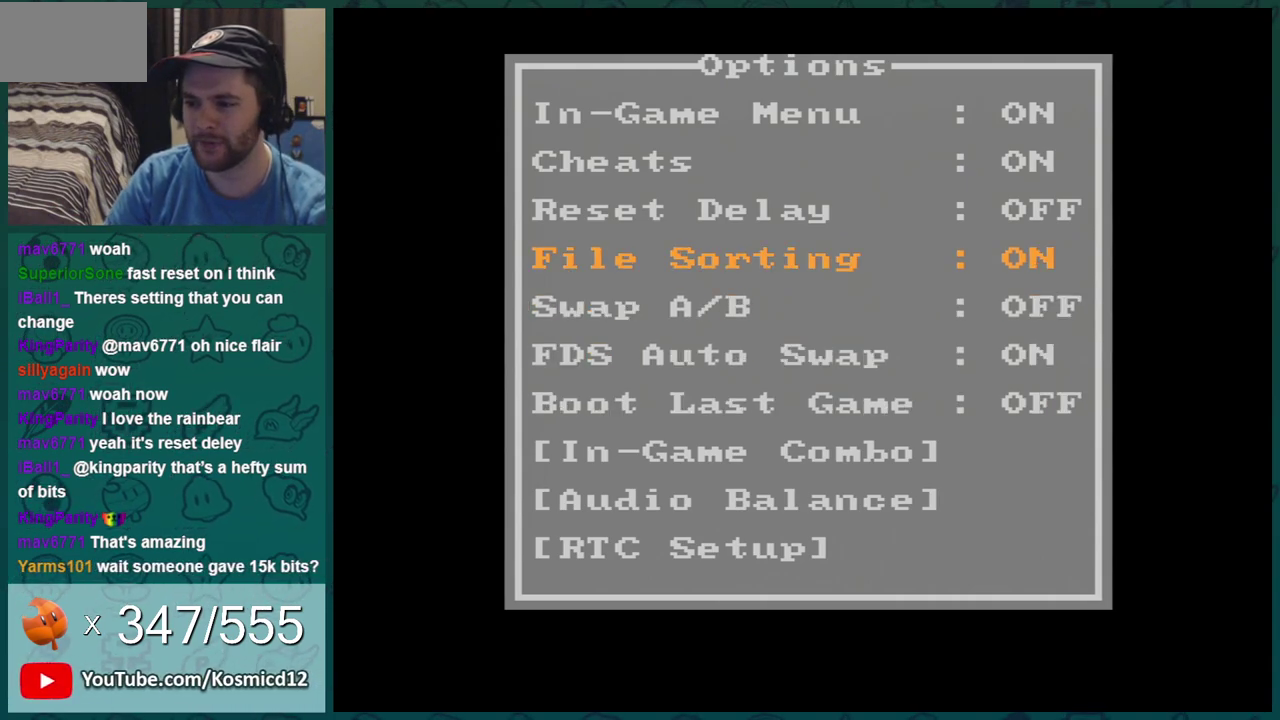
{"dt_ms": 501, "buttons": [], "events": [[384, "DPAD_RIGHT", "down"], [484, "DPAD_RIGHT", "up"]]}
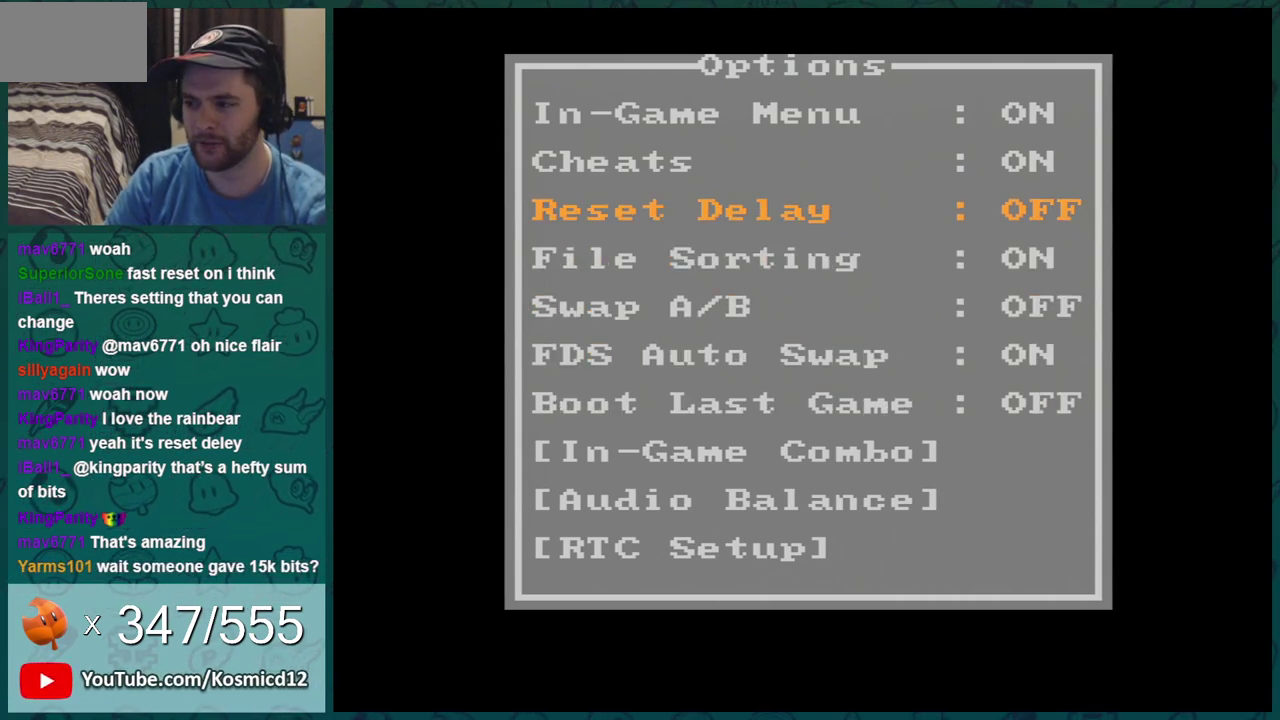
{"dt_ms": 500, "buttons": [], "events": [[317, "A", "down"], [450, "A", "up"]]}
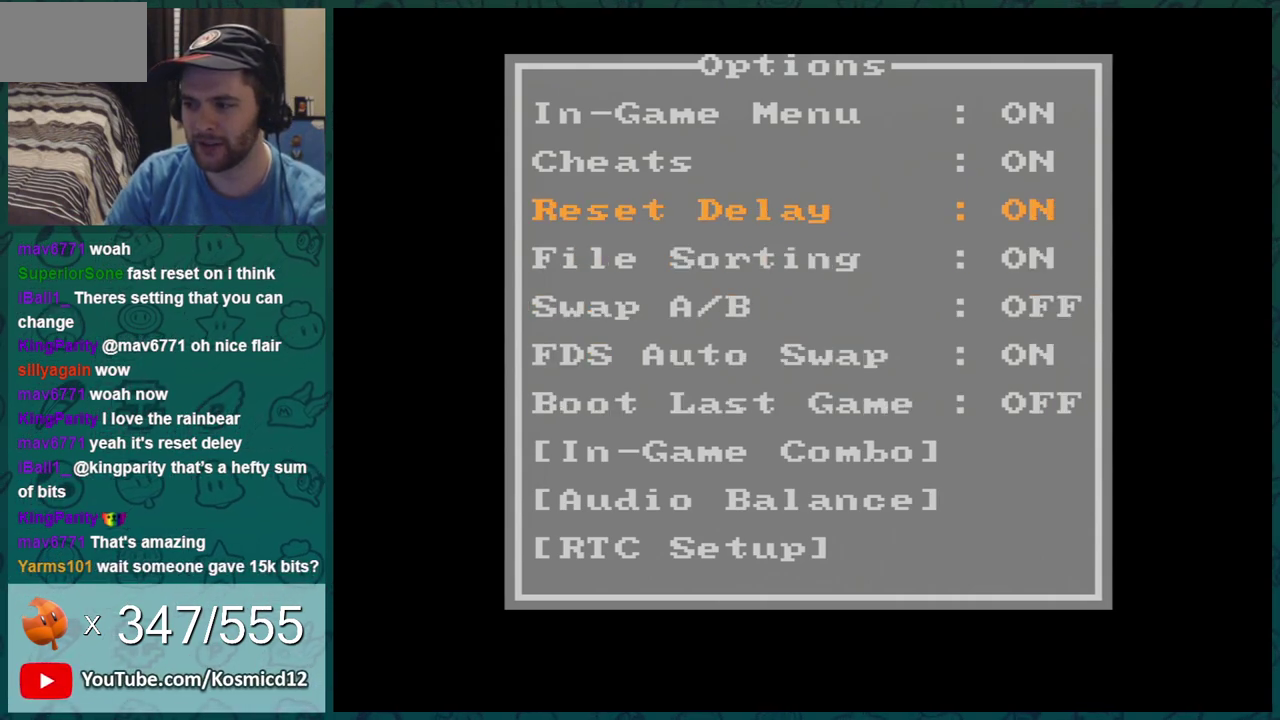
{"dt_ms": 501, "buttons": ["DPAD_DOWN"], "events": [[484, "DPAD_DOWN", "down"]]}
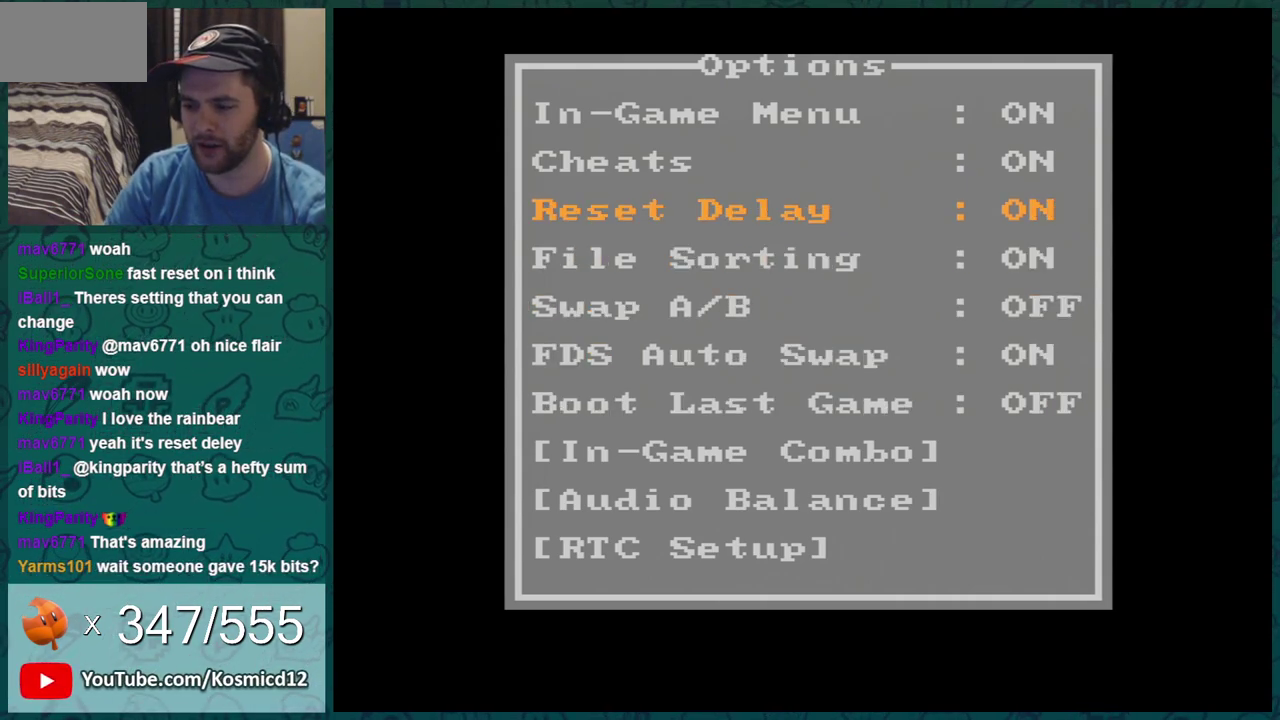
{"dt_ms": 300, "buttons": [], "events": [[50, "DPAD_DOWN", "up"], [167, "DPAD_DOWN", "down"], [233, "DPAD_DOWN", "up"]]}
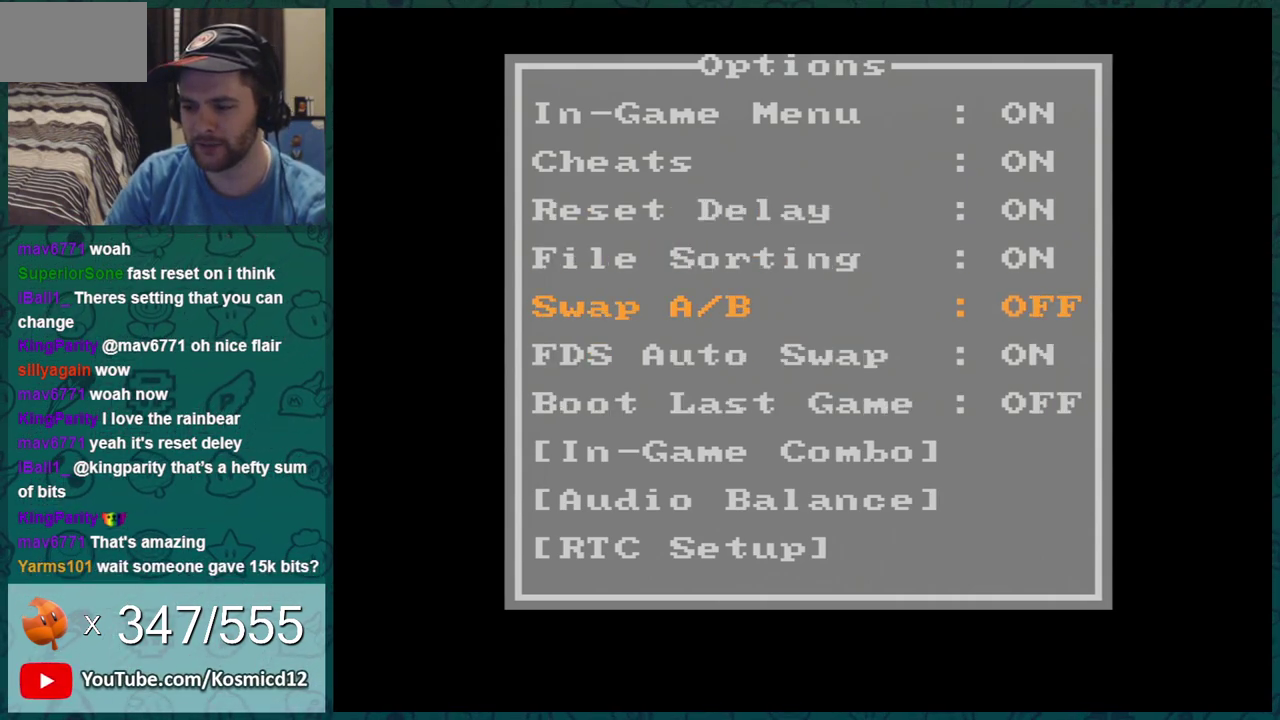
{"dt_ms": 701, "buttons": [], "events": [[34, "DPAD_DOWN", "down"], [84, "DPAD_DOWN", "up"], [150, "DPAD_DOWN", "down"], [200, "DPAD_DOWN", "up"]]}
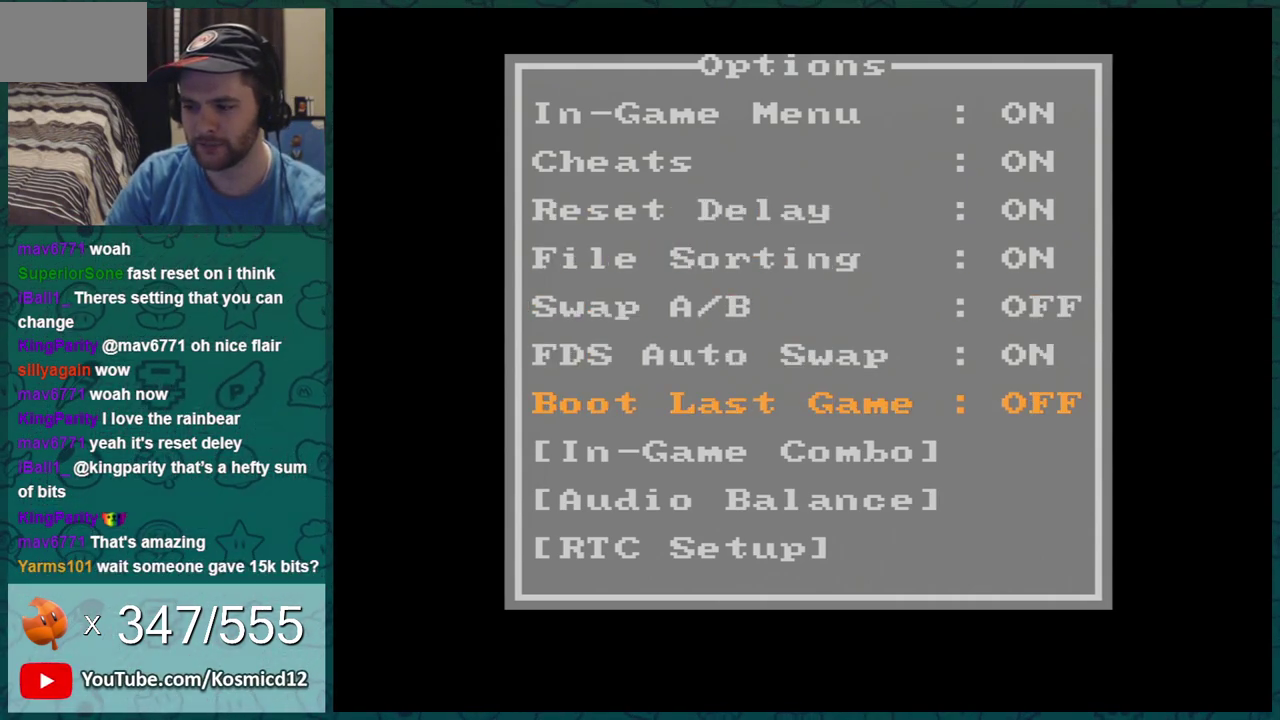
{"dt_ms": 500, "buttons": [], "events": [[417, "DPAD_UP", "down"], [484, "DPAD_UP", "up"]]}
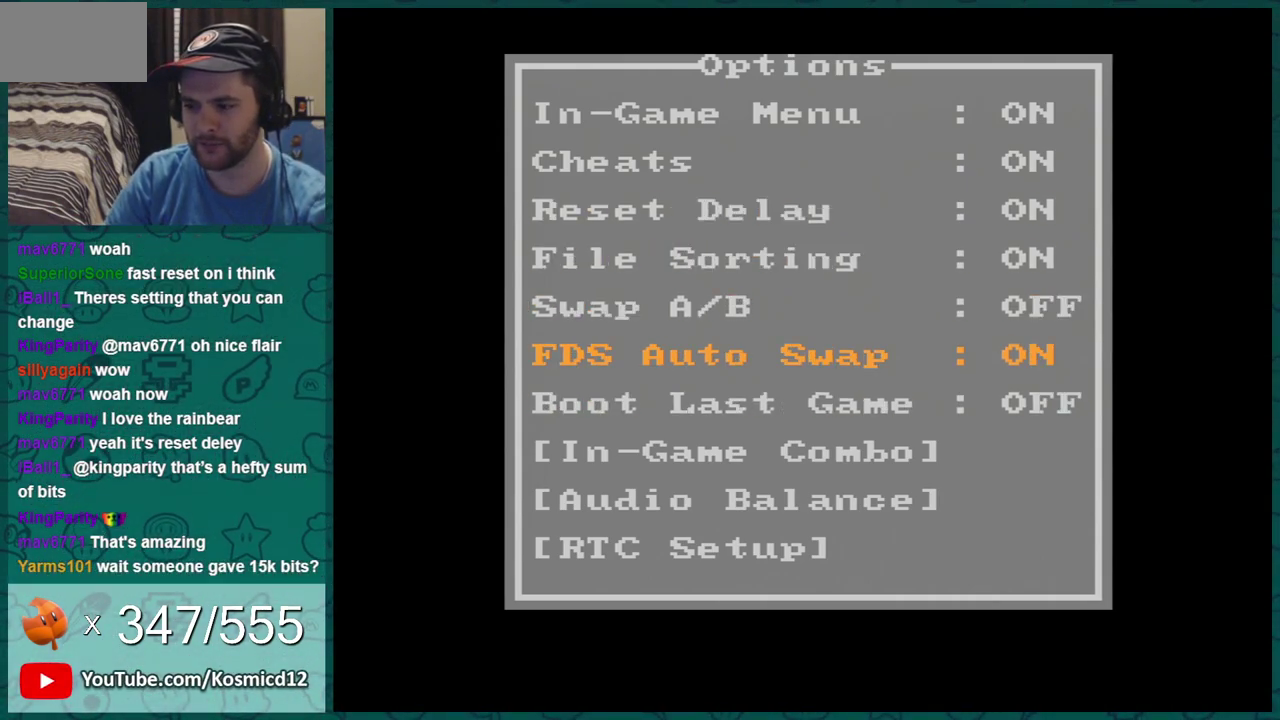
{"dt_ms": 501, "buttons": [], "events": []}
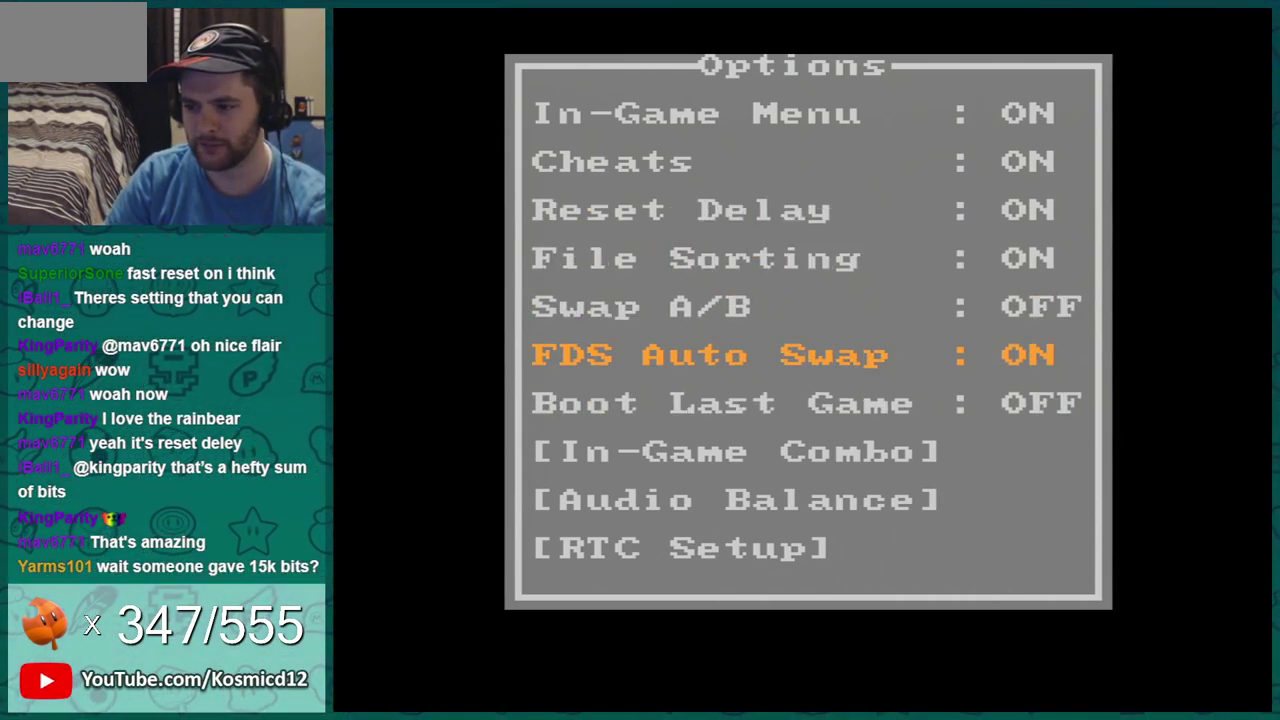
{"dt_ms": 500, "buttons": ["DPAD_DOWN"], "events": [[100, "DPAD_DOWN", "down"], [167, "DPAD_DOWN", "up"], [500, "DPAD_DOWN", "down"]]}
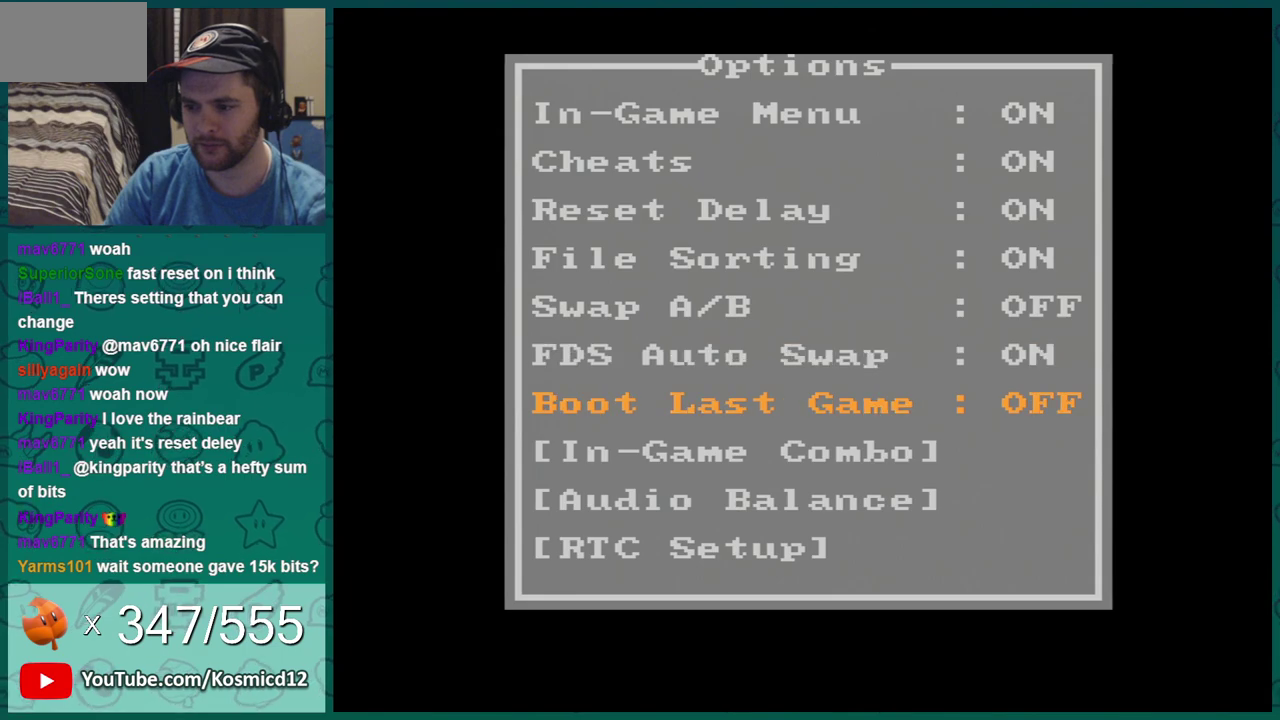
{"dt_ms": 501, "buttons": [], "events": [[34, "DPAD_DOWN", "up"], [451, "B", "down"], [467, "B", "up"]]}